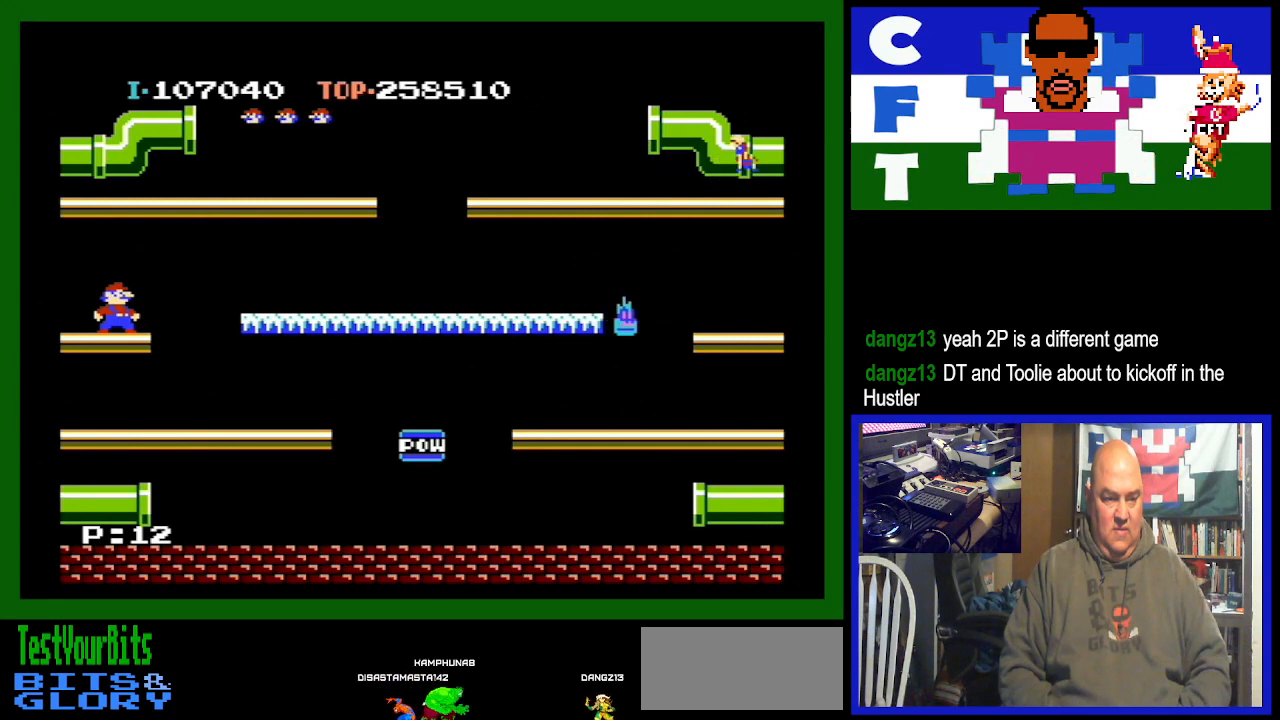
Gameplay with a controller (Nintendo layout); each line is a JSON object with the inputs held at the frame after it. "events" lists button and stick changes between this image and that frame as [ms after this image, input, new state], when the widget could be followed in between. Not read: L3 R3.
{"buttons": [], "events": [[167, "DPAD_RIGHT", "down"], [367, "DPAD_RIGHT", "up"]]}
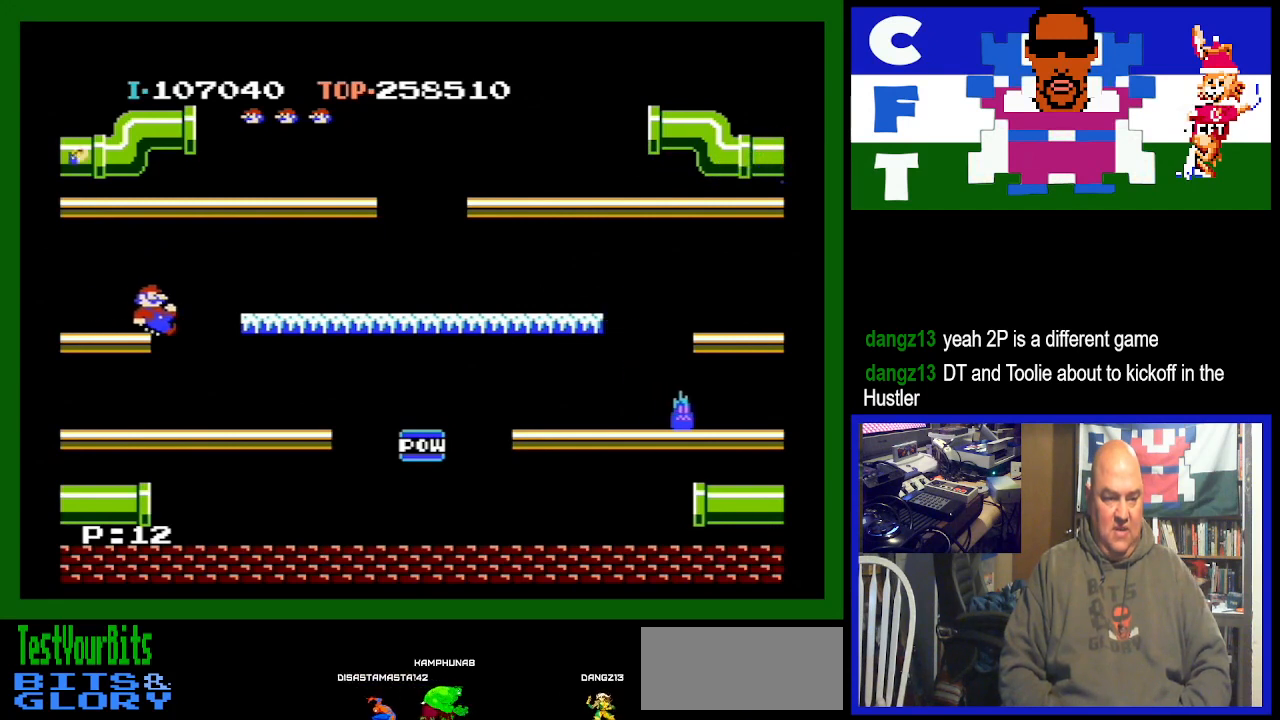
{"buttons": ["A", "DPAD_RIGHT"], "events": [[433, "A", "down"], [433, "DPAD_RIGHT", "down"]]}
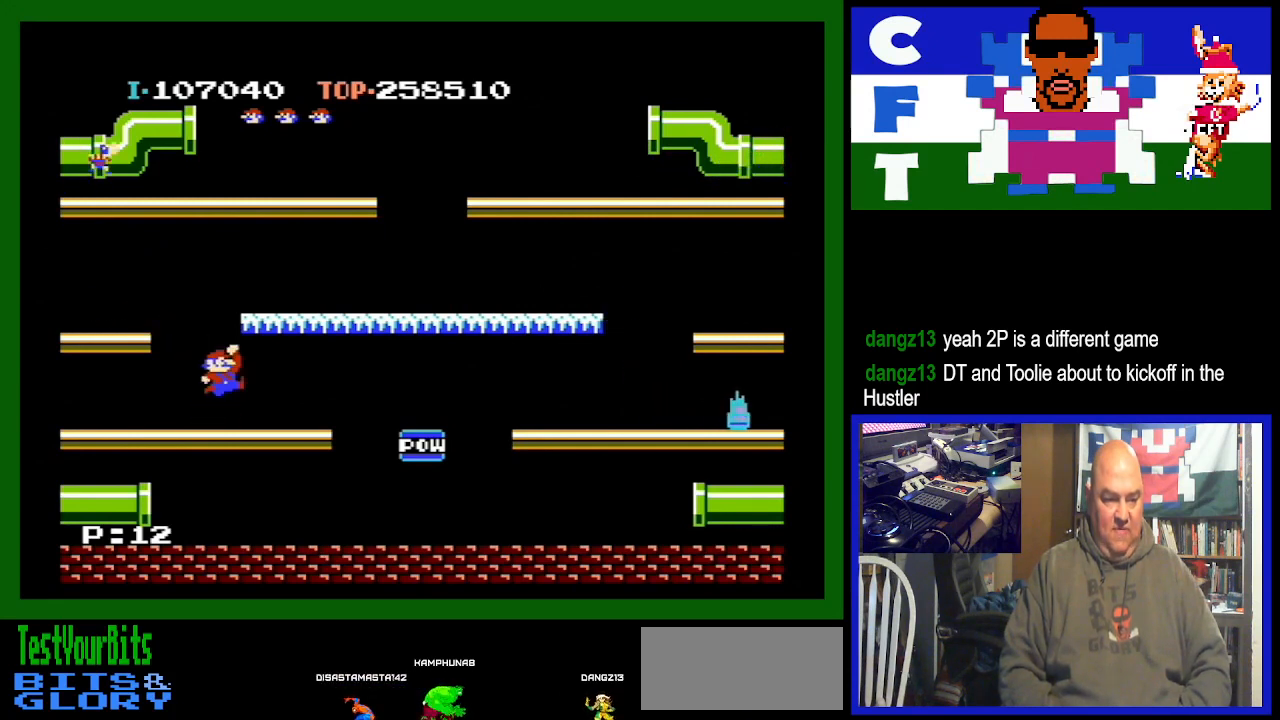
{"buttons": ["DPAD_LEFT"], "events": [[133, "A", "up"], [133, "DPAD_RIGHT", "up"], [267, "DPAD_RIGHT", "down"], [433, "DPAD_RIGHT", "up"], [500, "DPAD_LEFT", "down"]]}
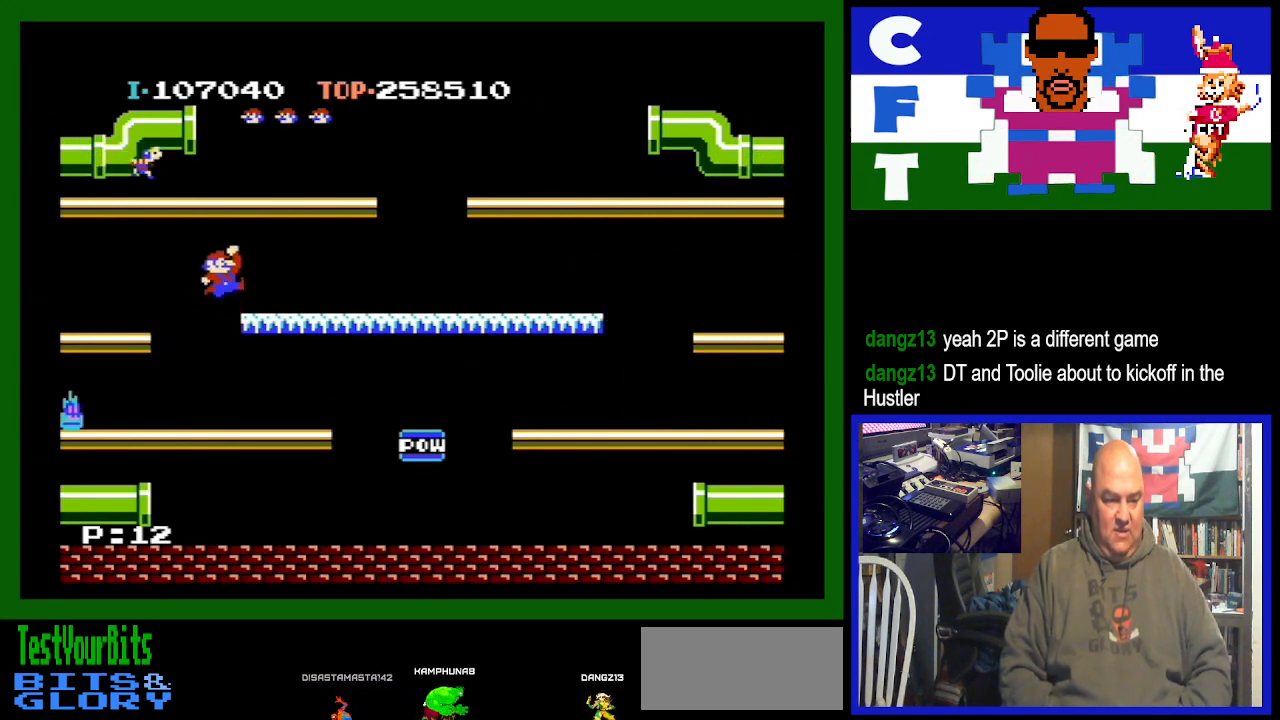
{"buttons": [], "events": [[367, "DPAD_LEFT", "up"]]}
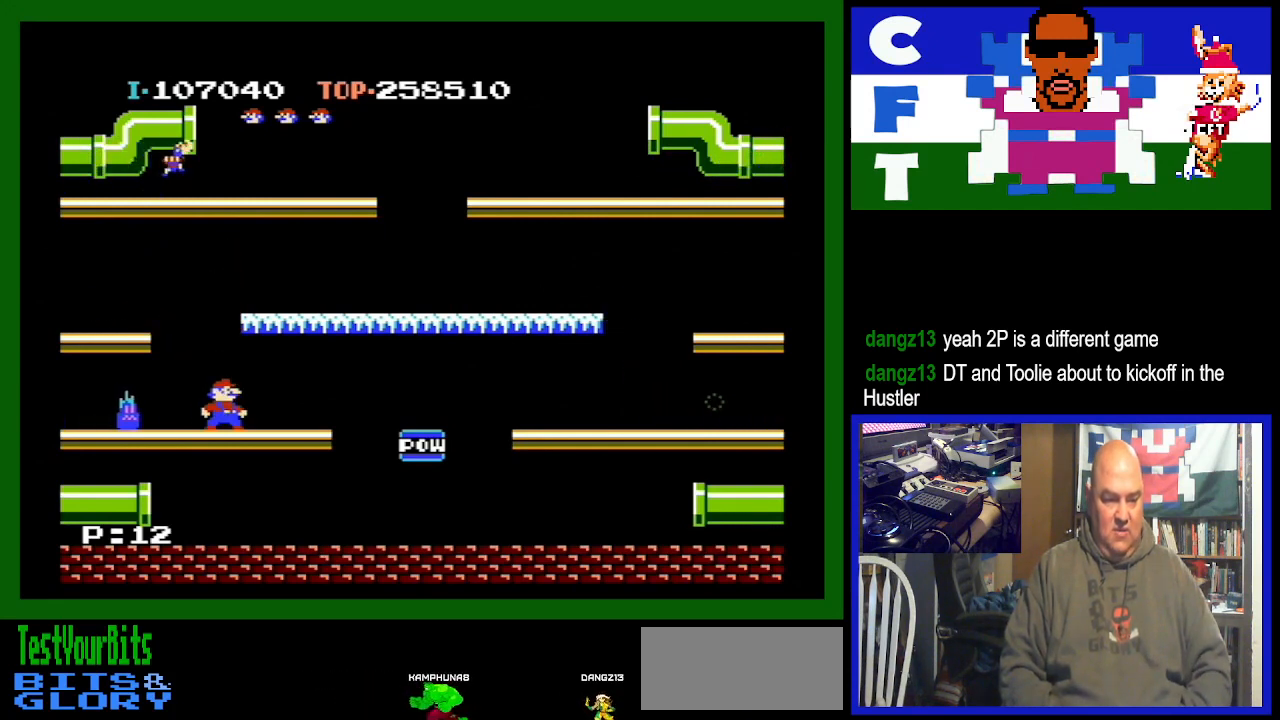
{"buttons": ["A", "DPAD_LEFT"], "events": [[33, "DPAD_LEFT", "down"], [233, "A", "down"]]}
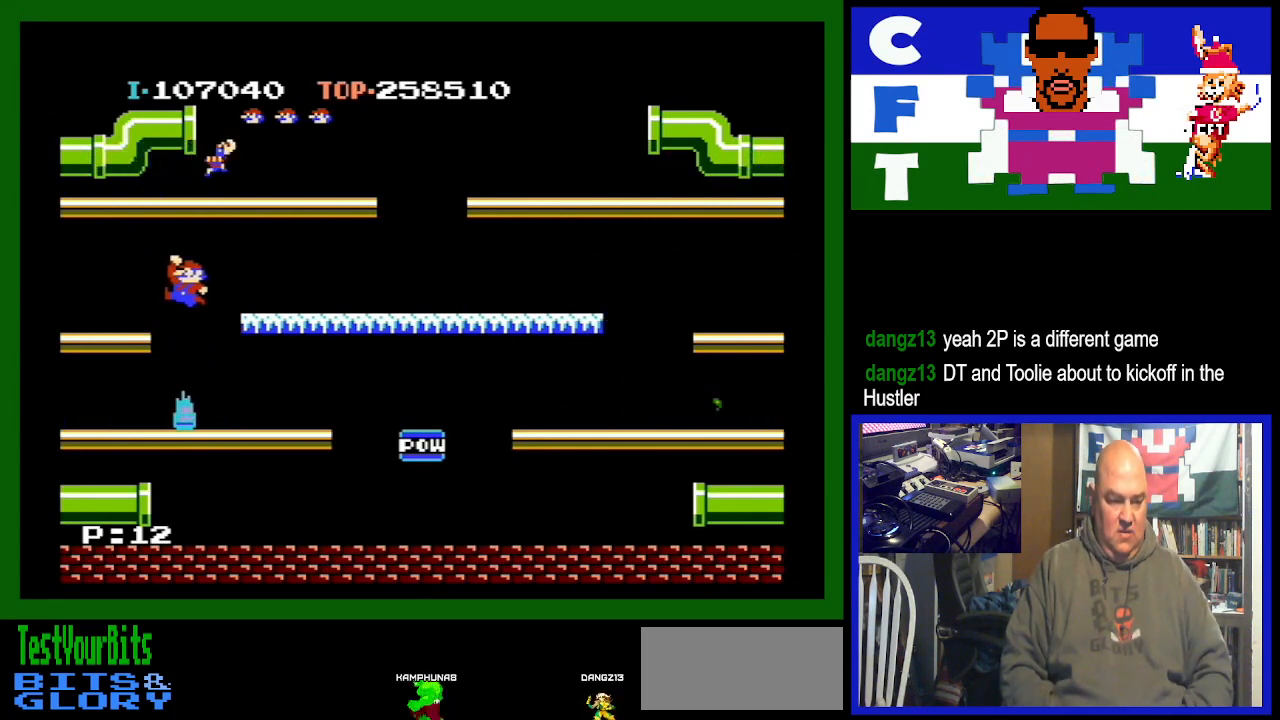
{"buttons": [], "events": [[100, "A", "up"], [167, "DPAD_LEFT", "up"]]}
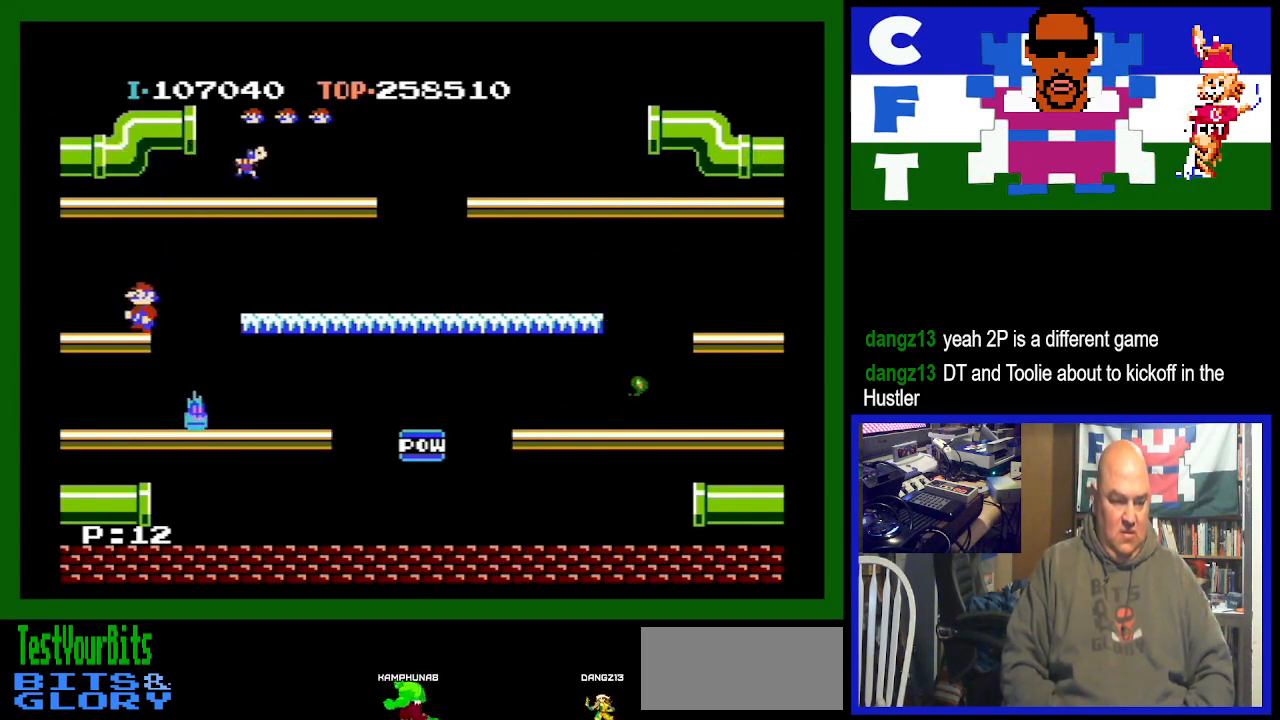
{"buttons": ["DPAD_LEFT"], "events": [[167, "DPAD_LEFT", "down"]]}
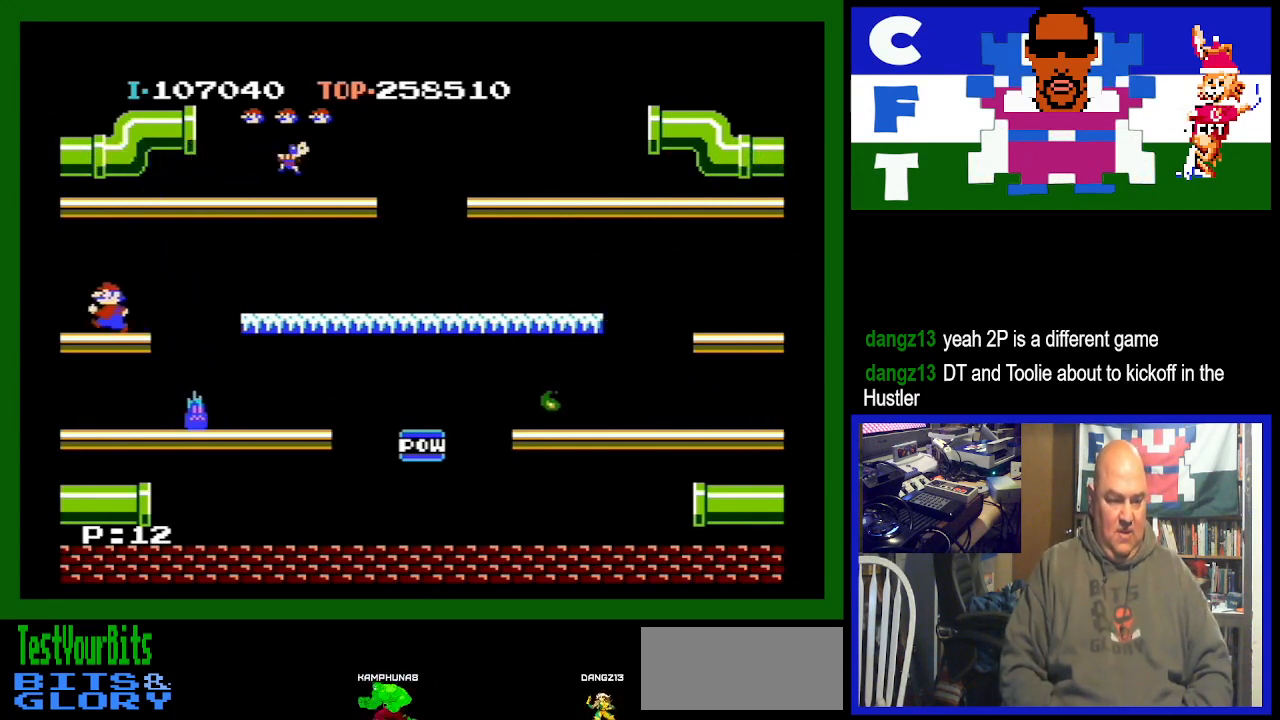
{"buttons": ["DPAD_LEFT"], "events": []}
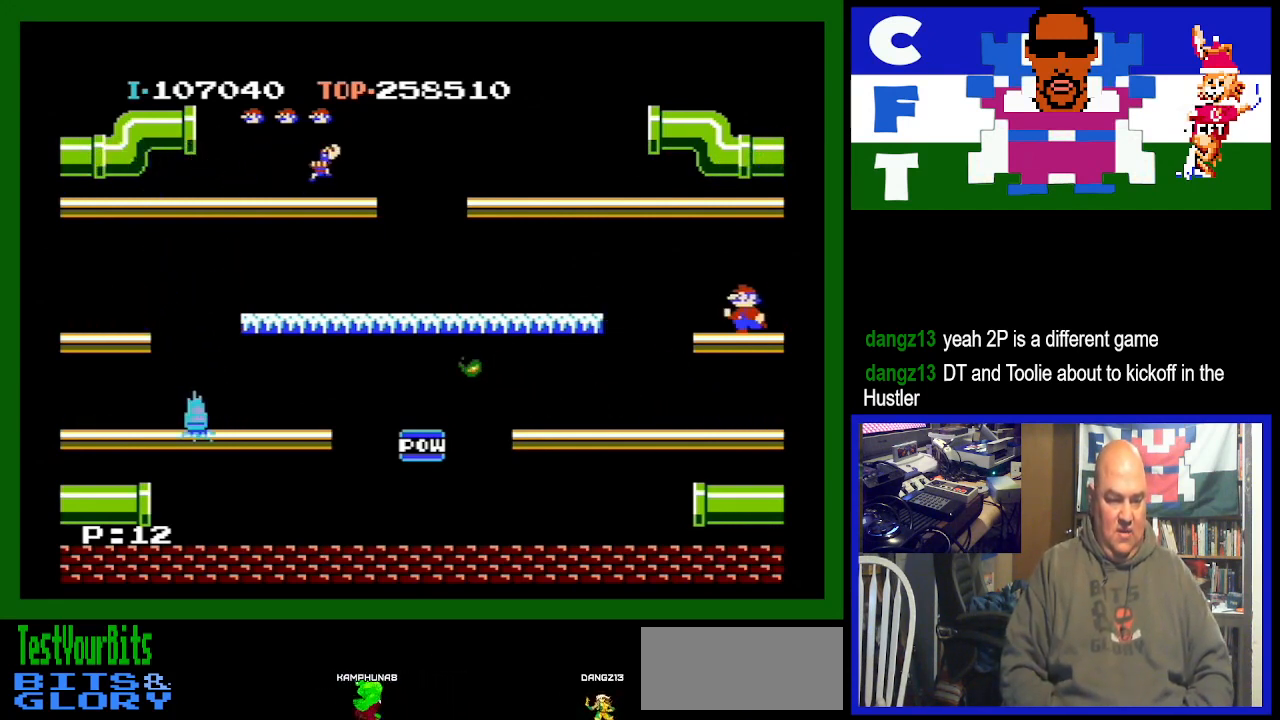
{"buttons": [], "events": [[300, "DPAD_LEFT", "up"]]}
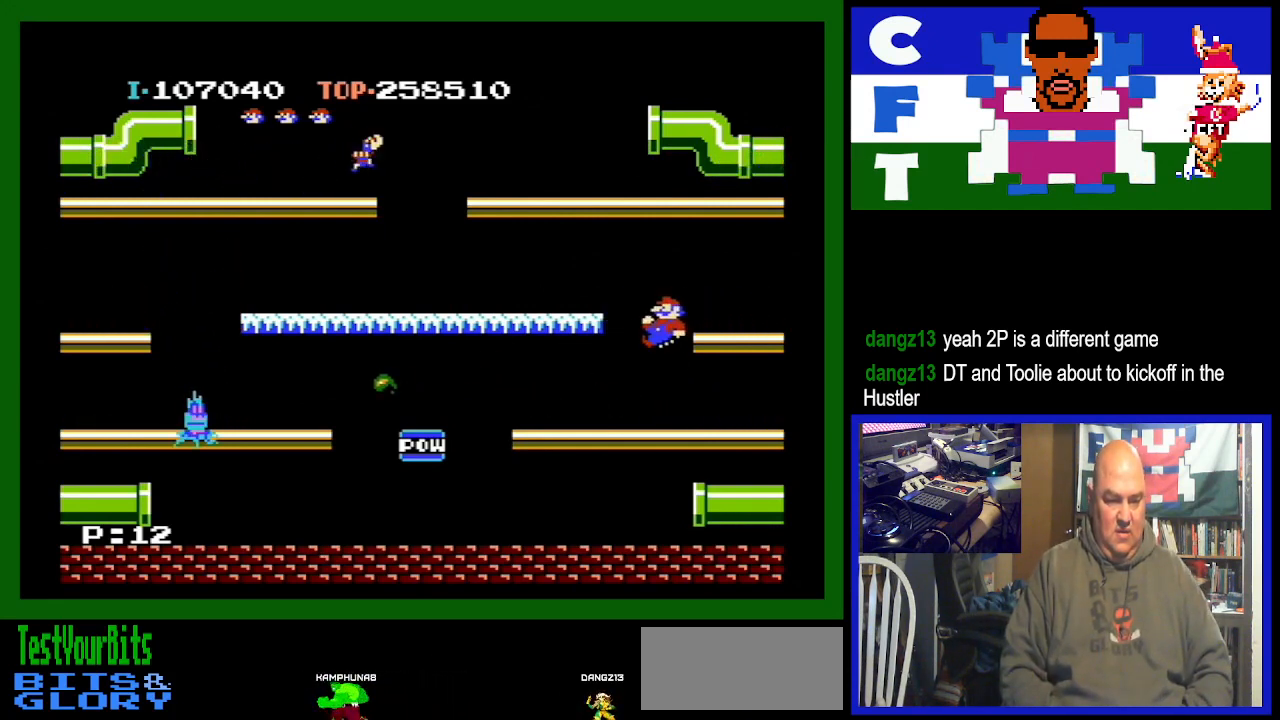
{"buttons": [], "events": []}
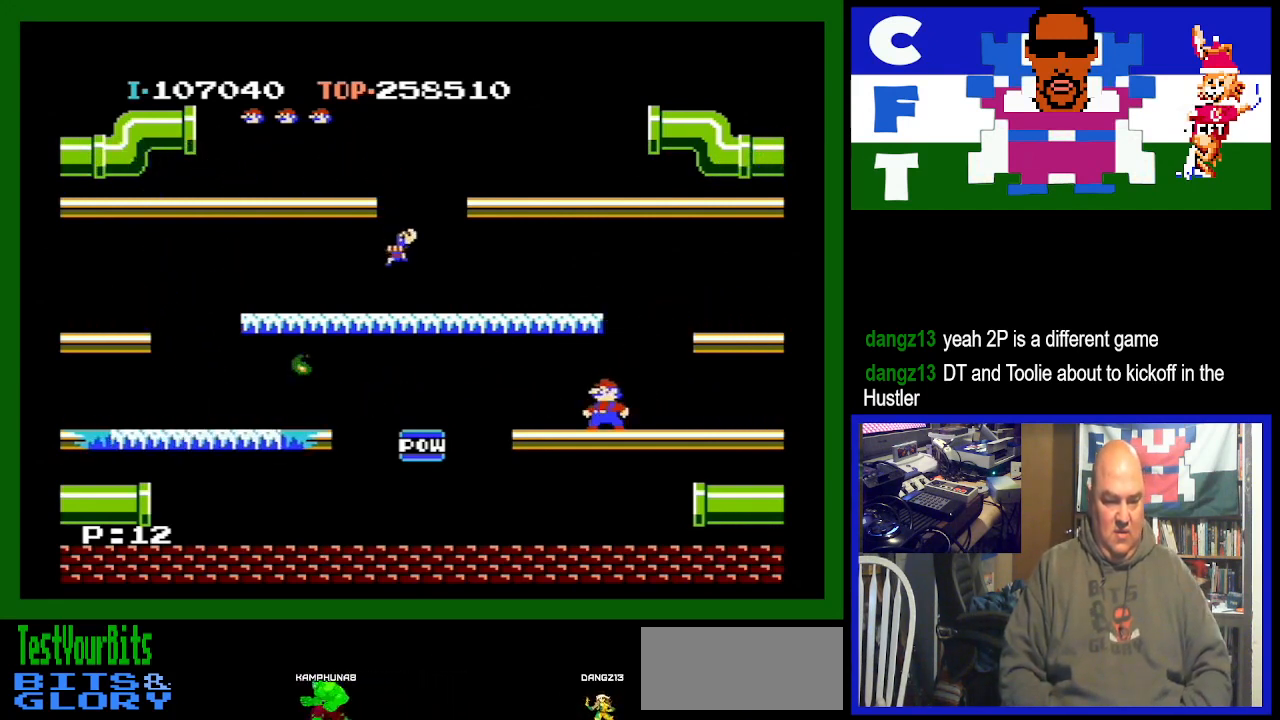
{"buttons": [], "events": [[200, "DPAD_LEFT", "down"], [467, "DPAD_LEFT", "up"]]}
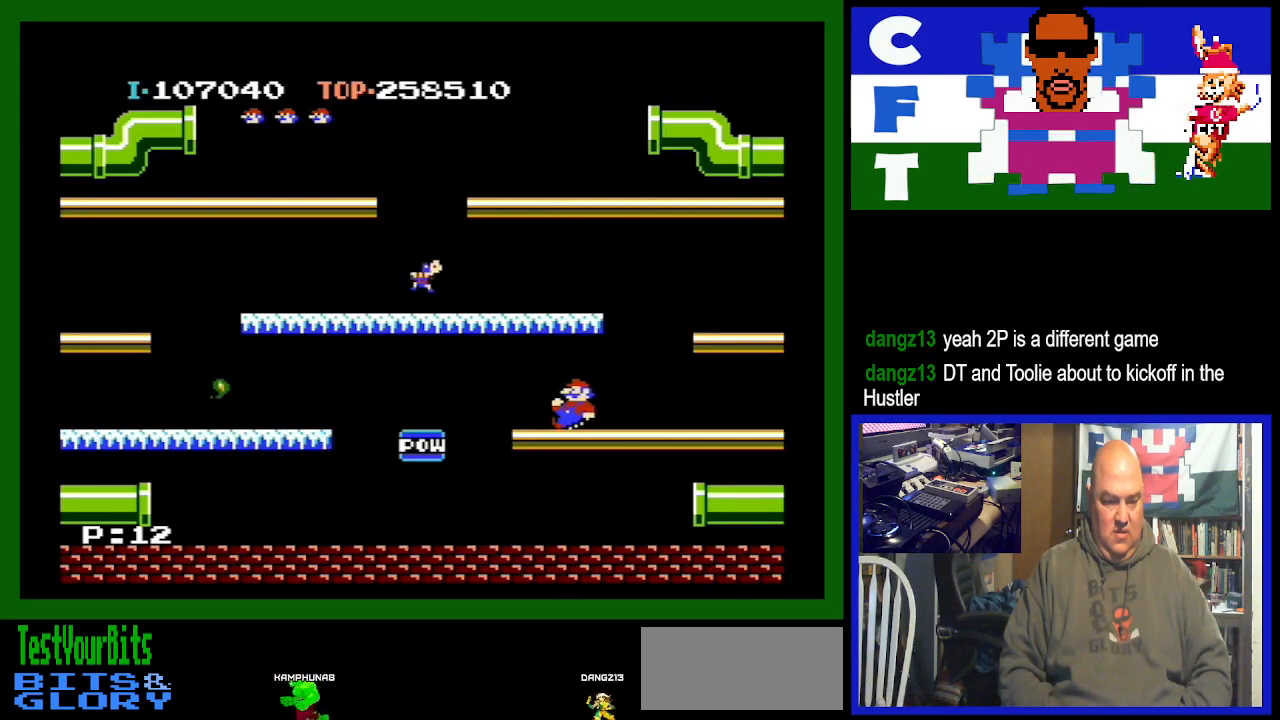
{"buttons": [], "events": []}
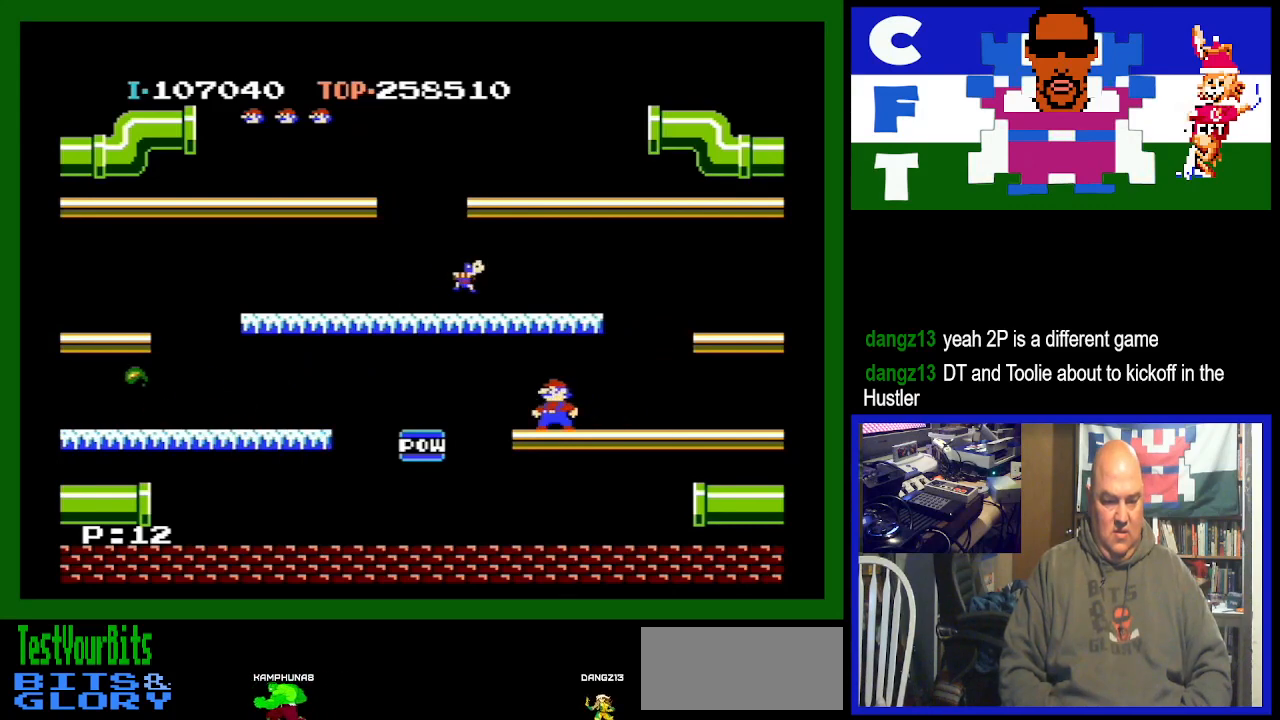
{"buttons": [], "events": []}
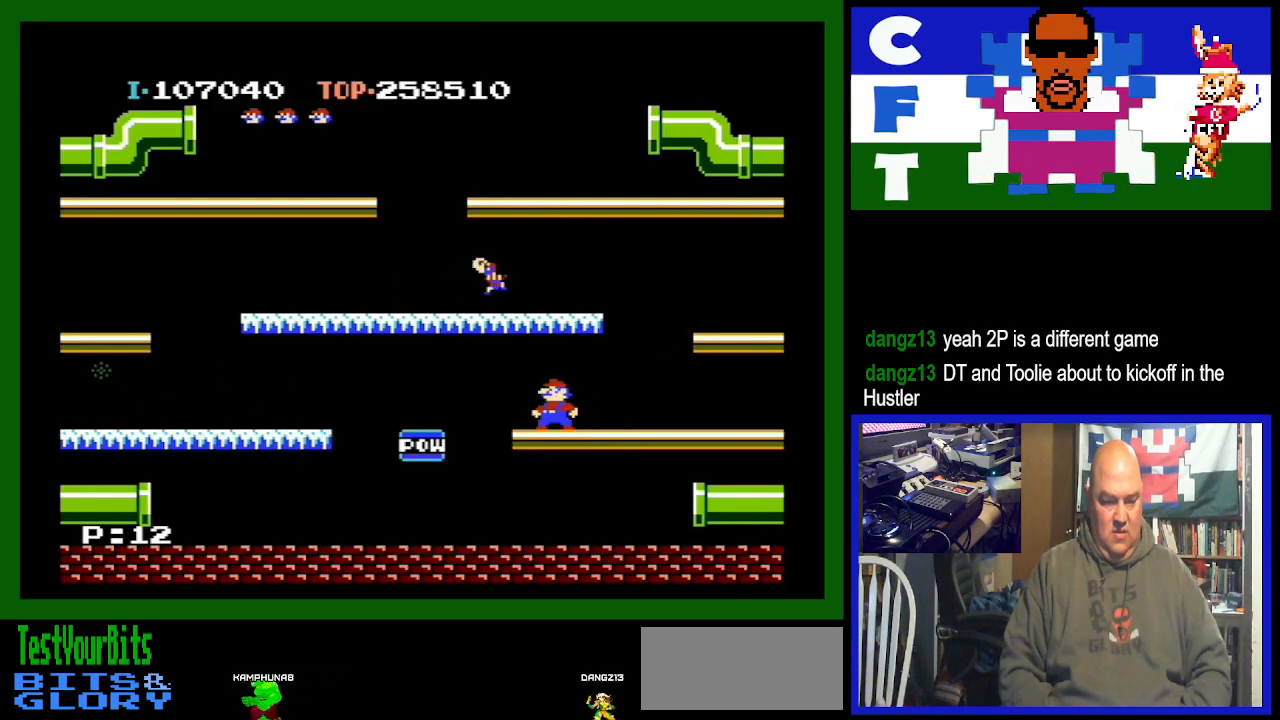
{"buttons": [], "events": []}
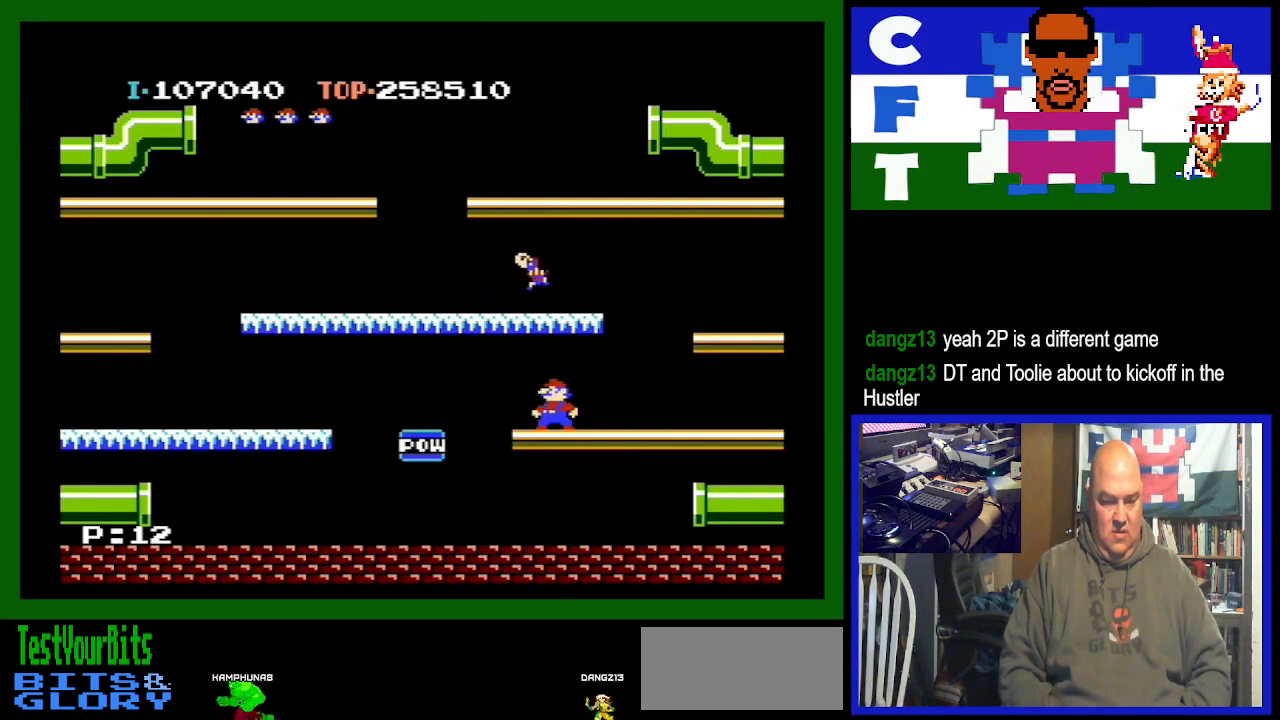
{"buttons": [], "events": [[167, "A", "down"], [500, "A", "up"]]}
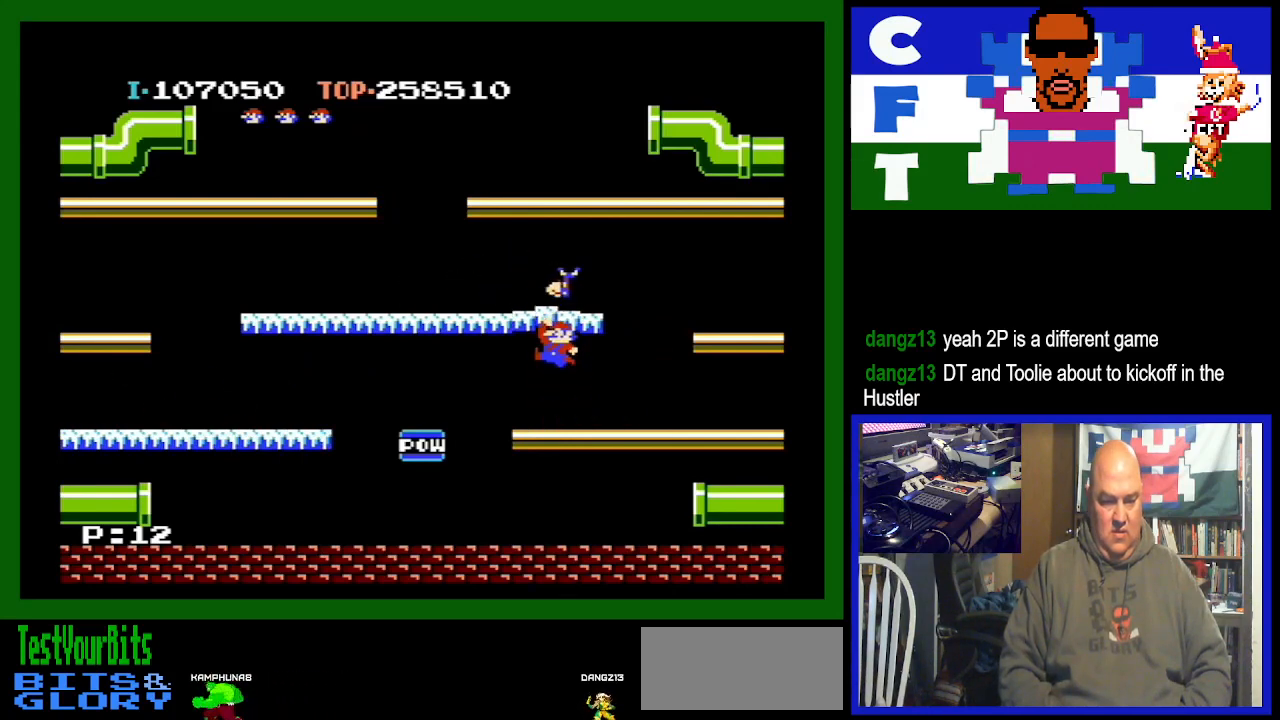
{"buttons": ["DPAD_RIGHT"], "events": [[133, "DPAD_RIGHT", "down"]]}
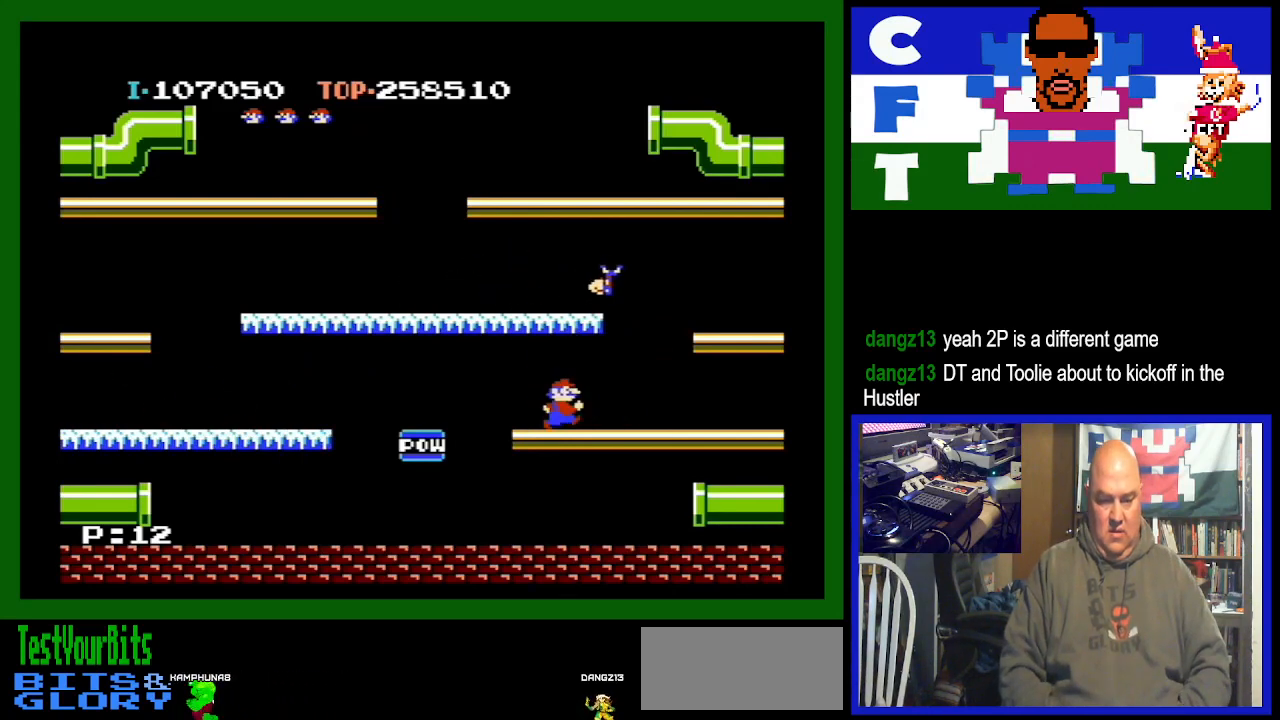
{"buttons": ["DPAD_RIGHT"], "events": []}
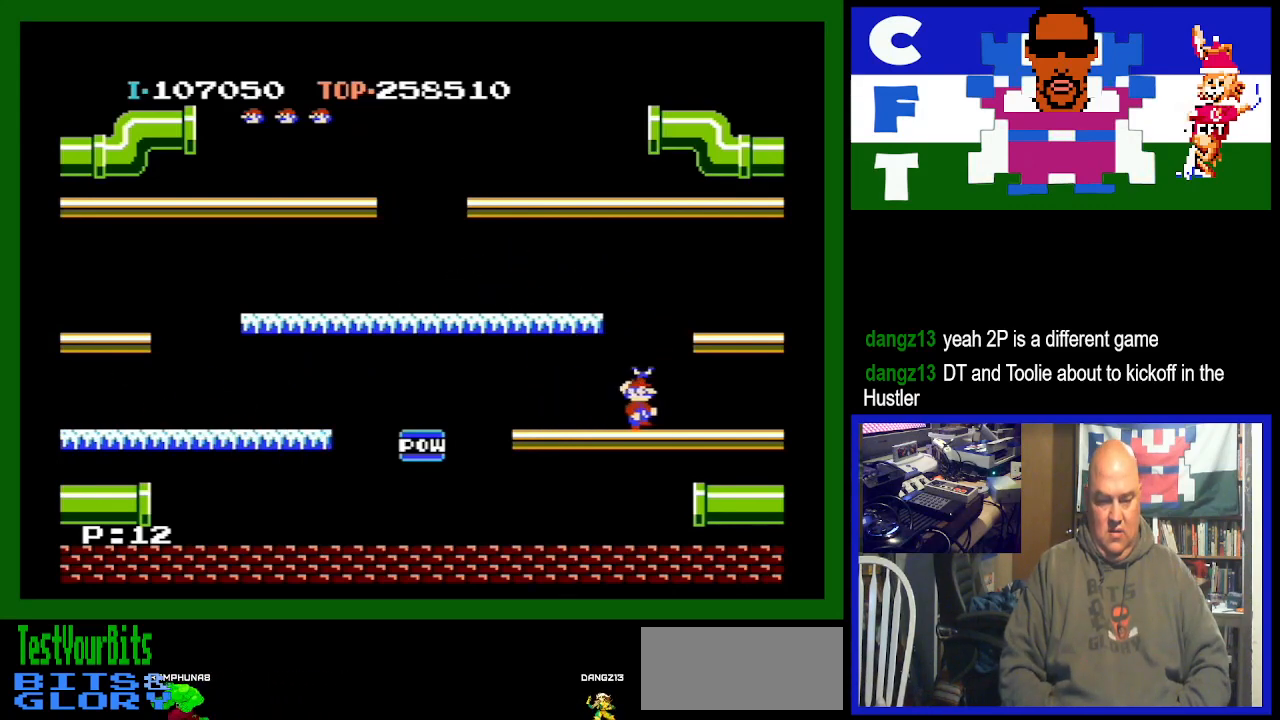
{"buttons": [], "events": [[200, "DPAD_RIGHT", "up"]]}
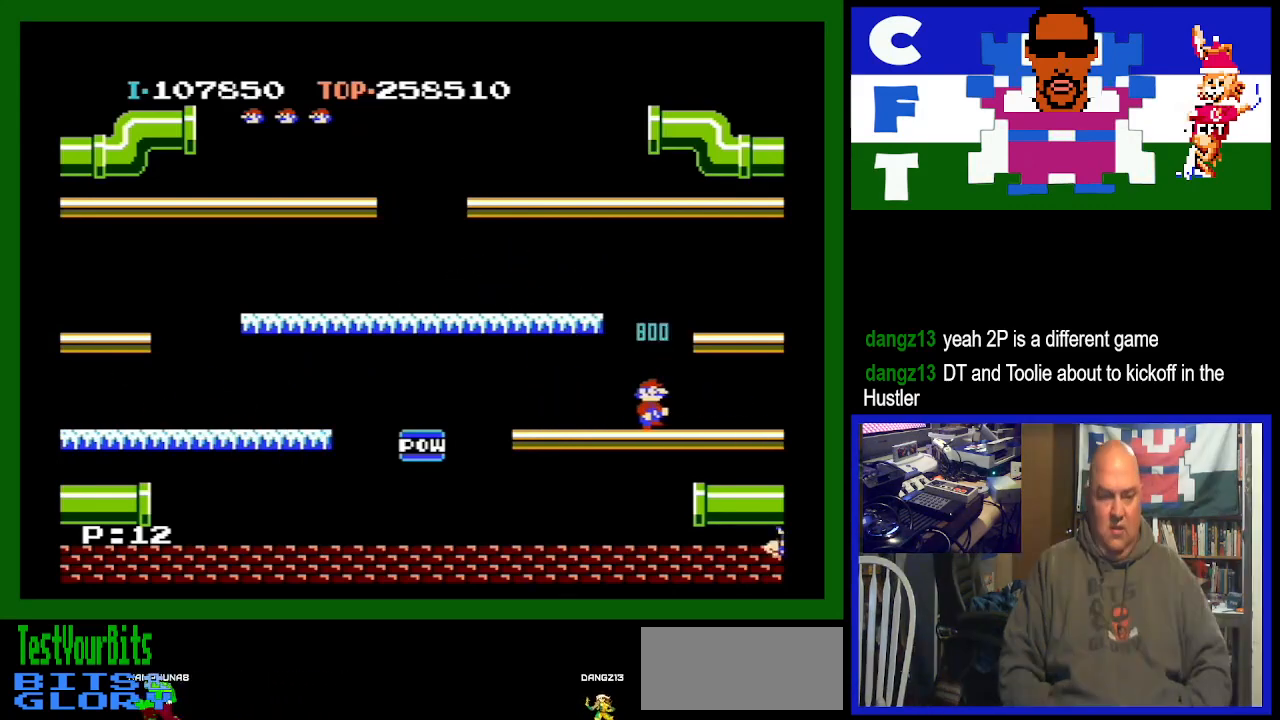
{"buttons": [], "events": []}
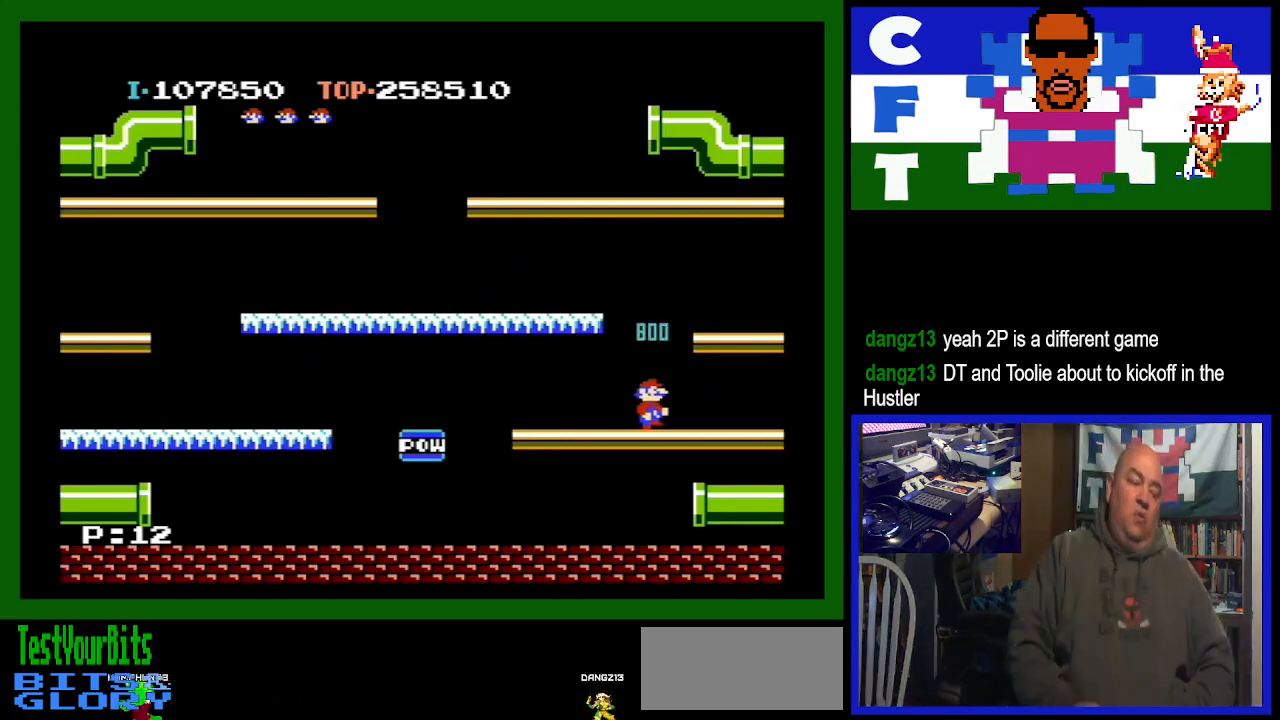
{"buttons": [], "events": []}
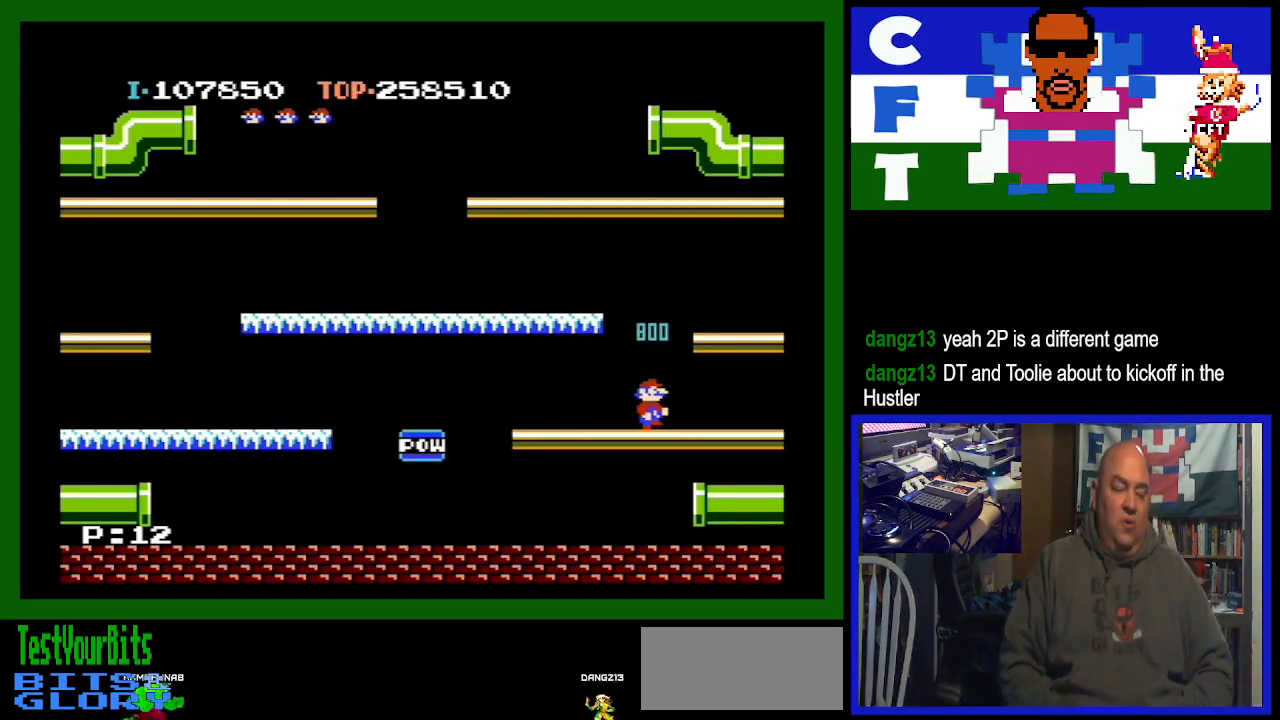
{"buttons": [], "events": []}
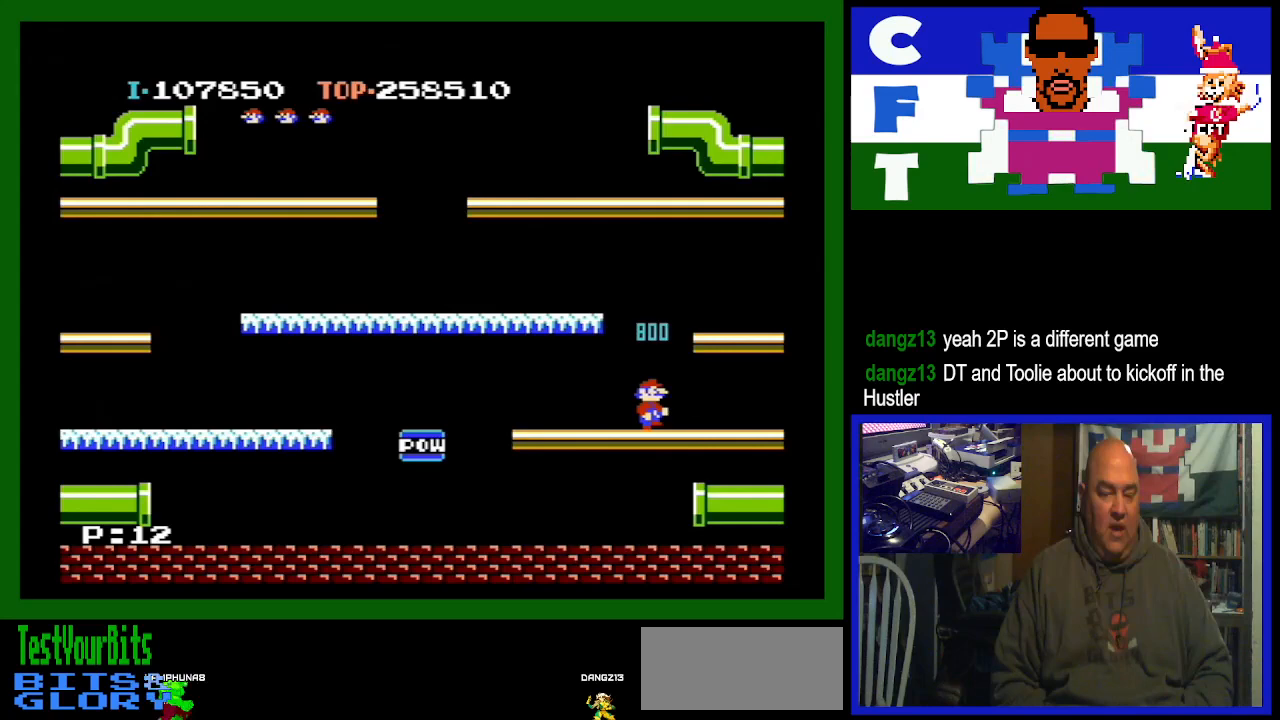
{"buttons": ["DPAD_LEFT"], "events": [[167, "DPAD_LEFT", "down"]]}
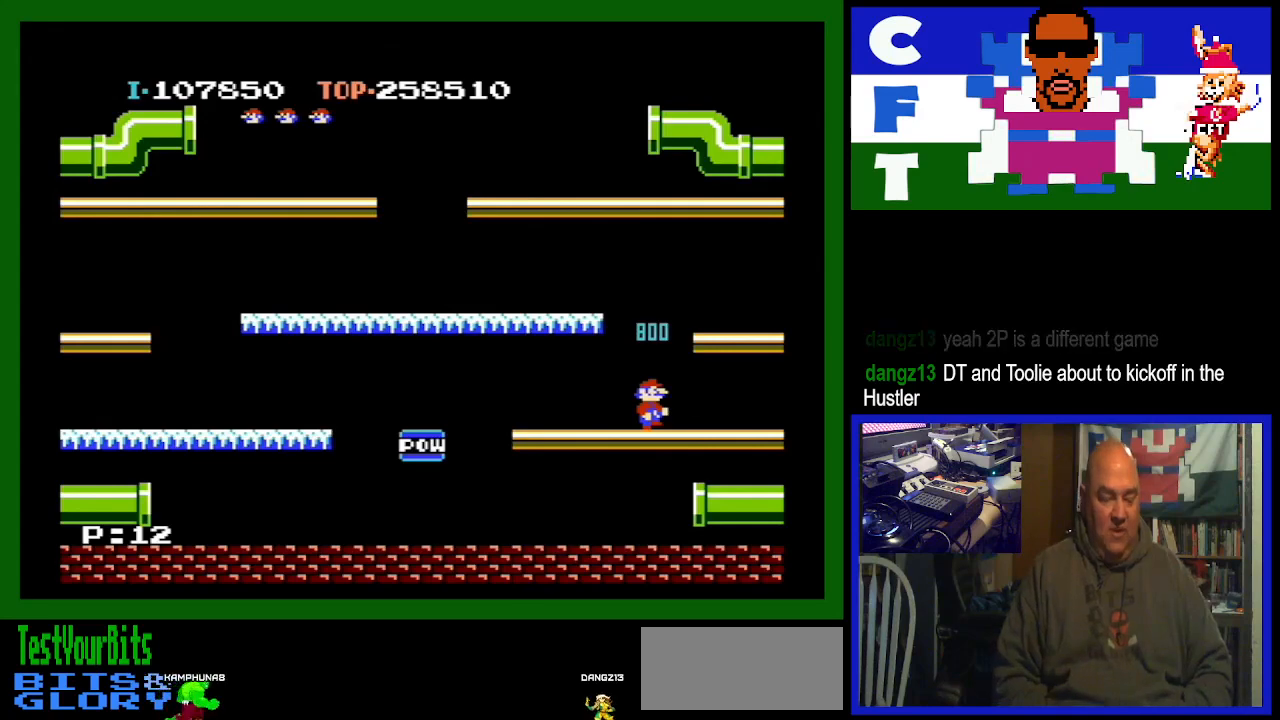
{"buttons": ["DPAD_LEFT"], "events": []}
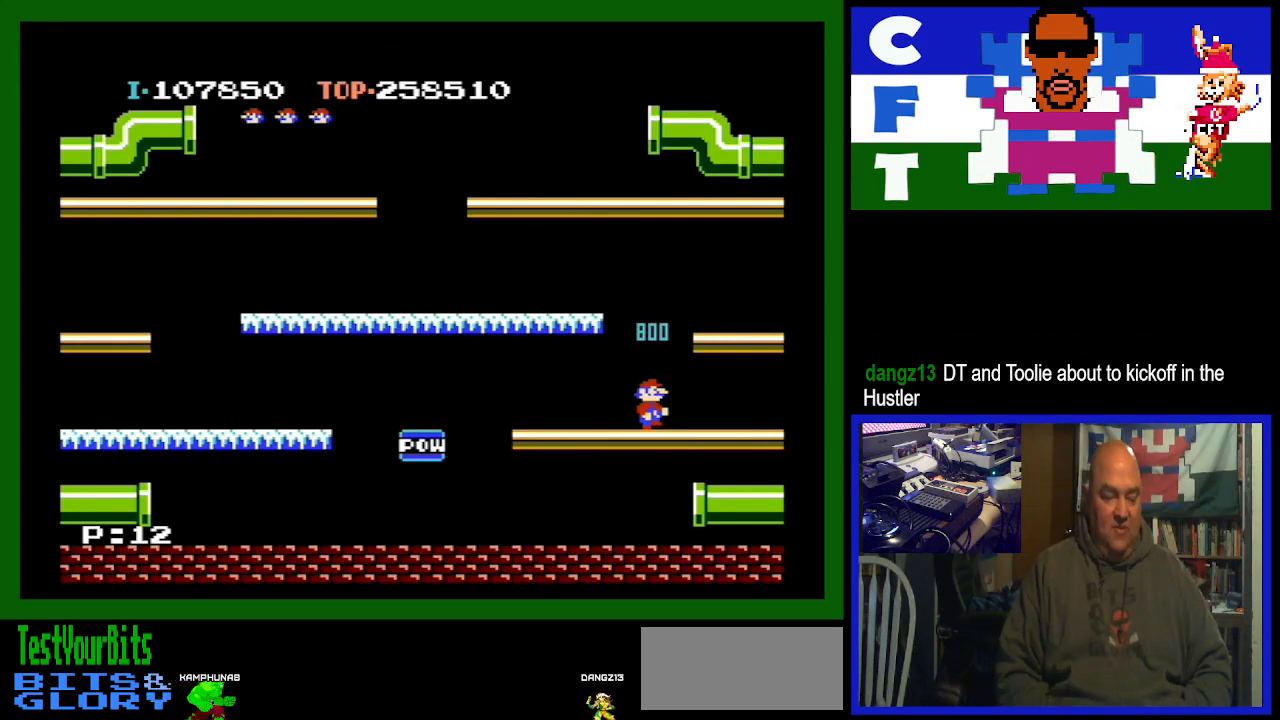
{"buttons": ["DPAD_LEFT"], "events": []}
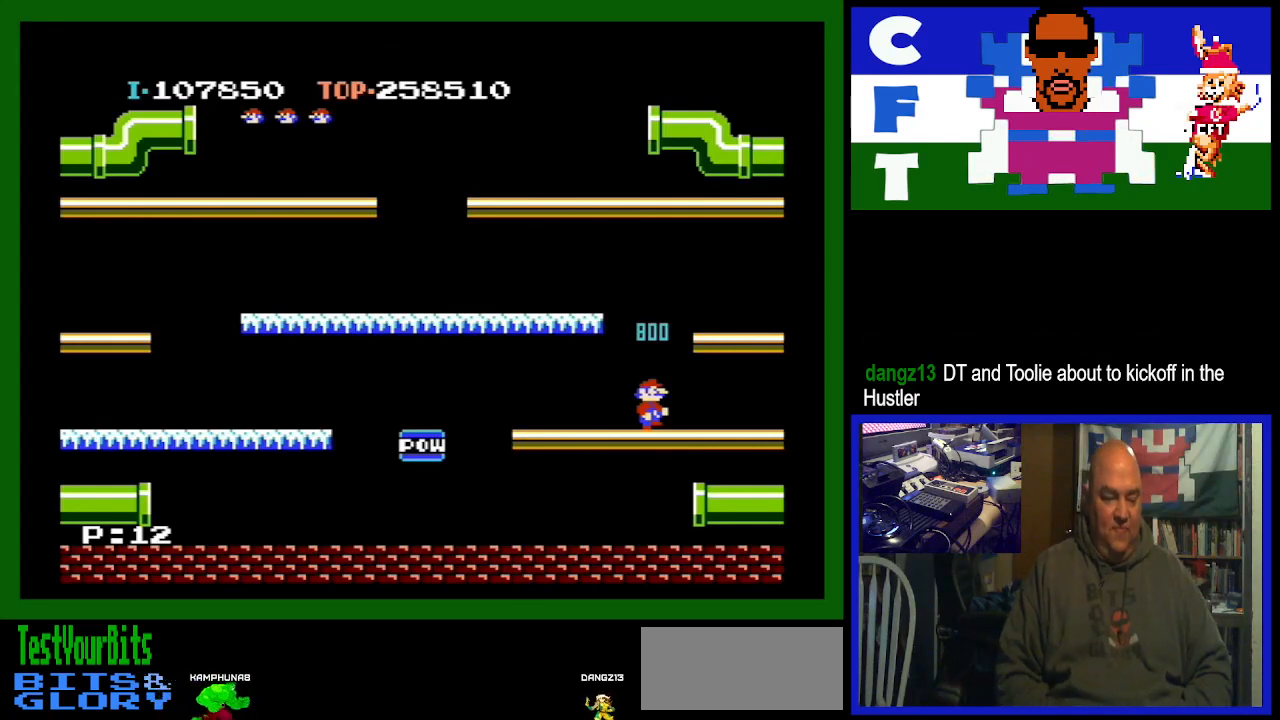
{"buttons": ["DPAD_LEFT"], "events": []}
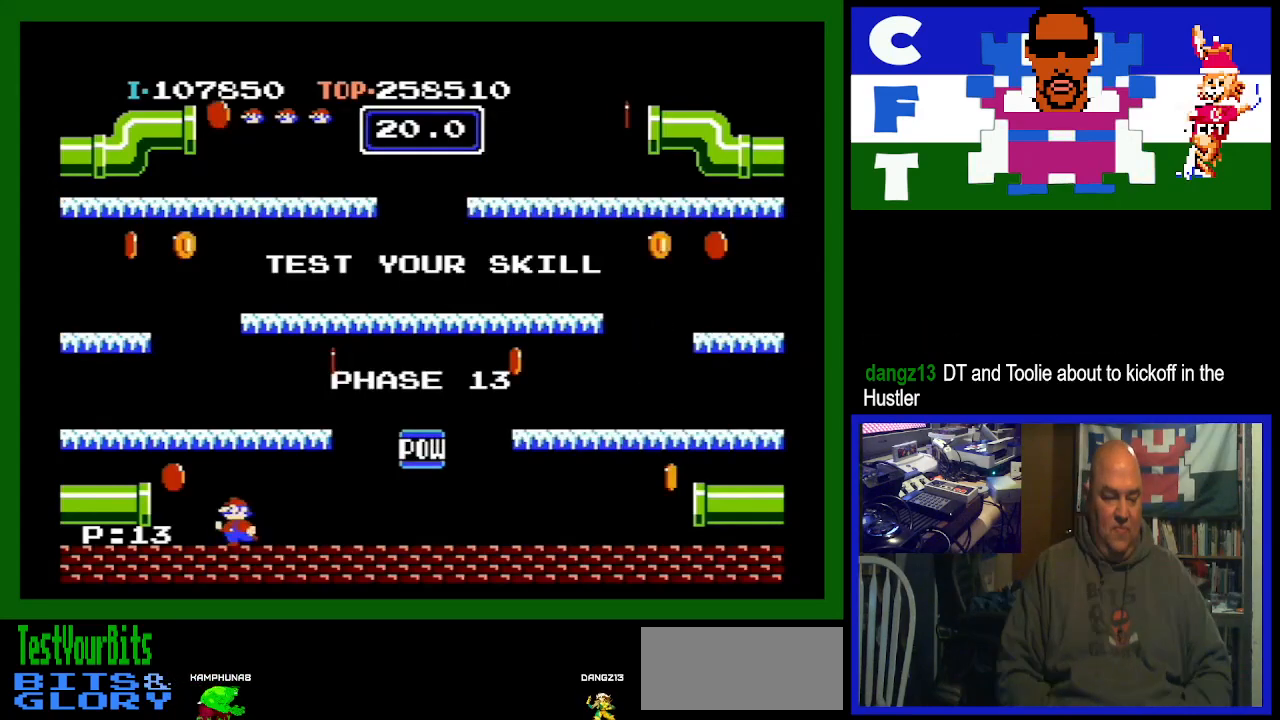
{"buttons": ["DPAD_LEFT"], "events": [[100, "A", "down"], [367, "A", "up"]]}